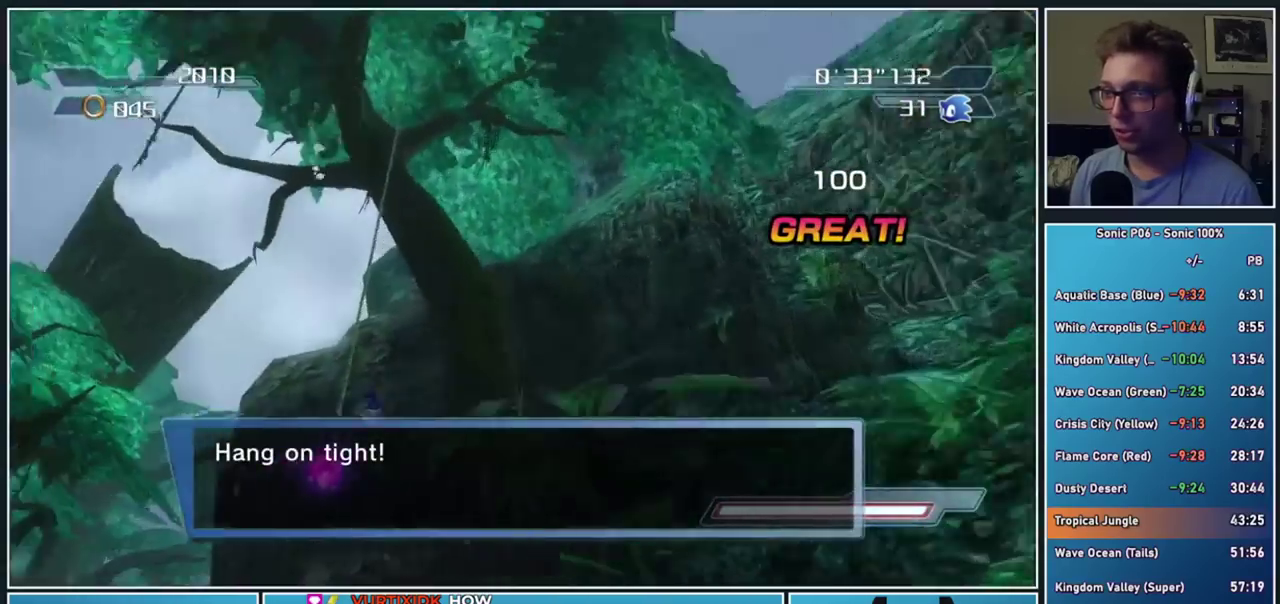
Gameplay with a controller (Xbox layout); each line is a JSON object with the inputs held at the frame after it. "events" lists button and stick changes between this image and that frame as [ms after this image, input, new state], when the widget could be followed in between. This document gives stick clicks only as held states, not as events. Not read: left_stick.
{"buttons": [], "right_stick": "center", "events": []}
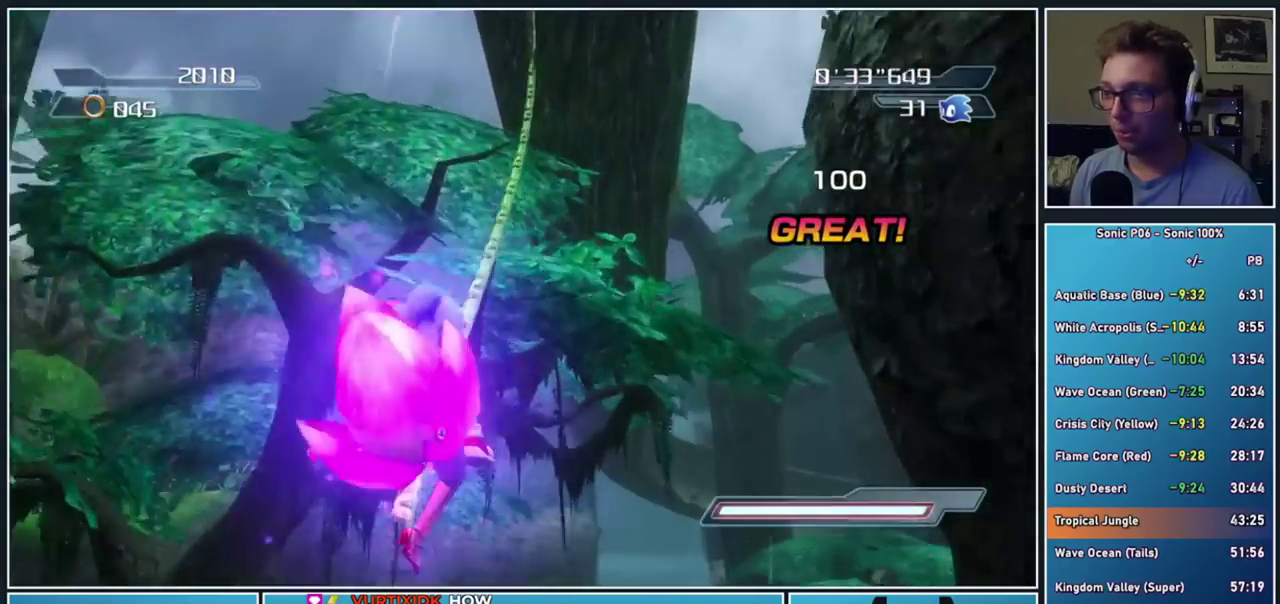
{"buttons": ["A"], "right_stick": "center", "events": [[283, "A", "down"]]}
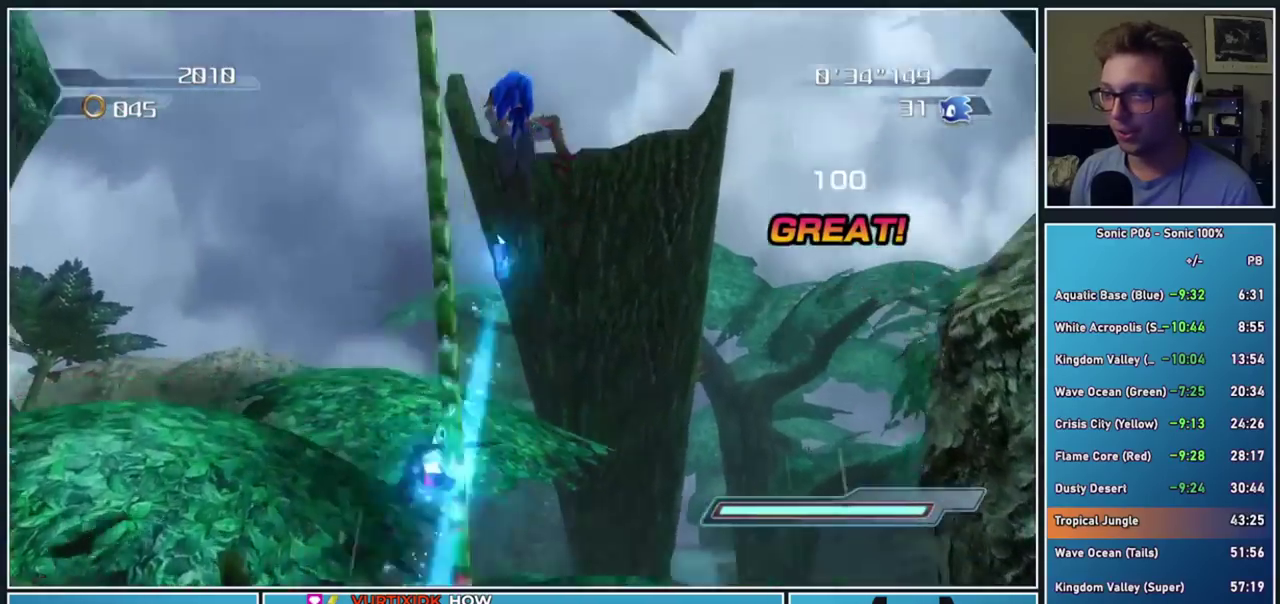
{"buttons": [], "right_stick": "center", "events": [[450, "A", "up"]]}
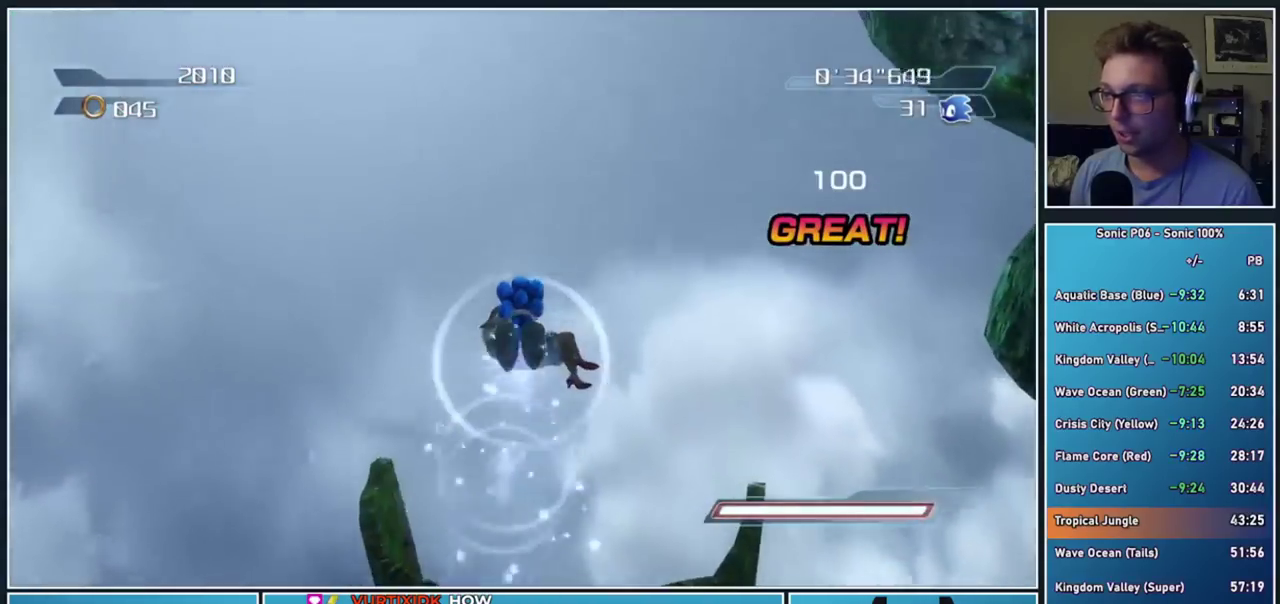
{"buttons": [], "right_stick": "down-left", "events": [[233, "right_stick", "down-left"]]}
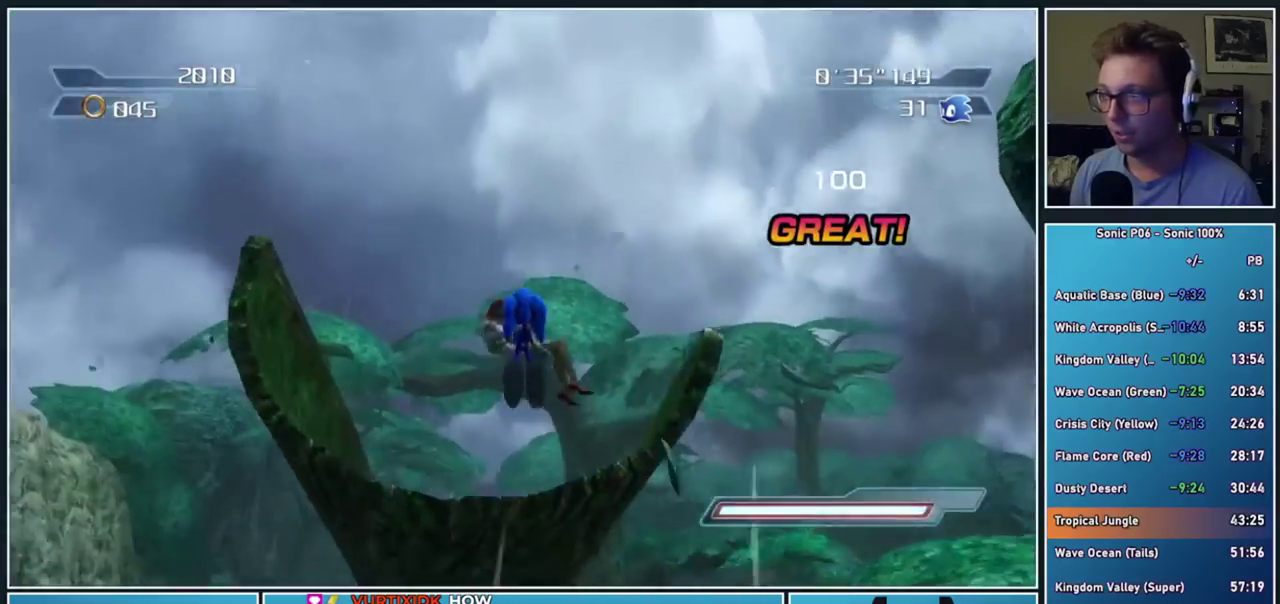
{"buttons": [], "right_stick": "center", "events": [[33, "right_stick", "down"], [83, "right_stick", "down-left"], [133, "right_stick", "center"], [267, "right_stick", "down"], [400, "right_stick", "center"]]}
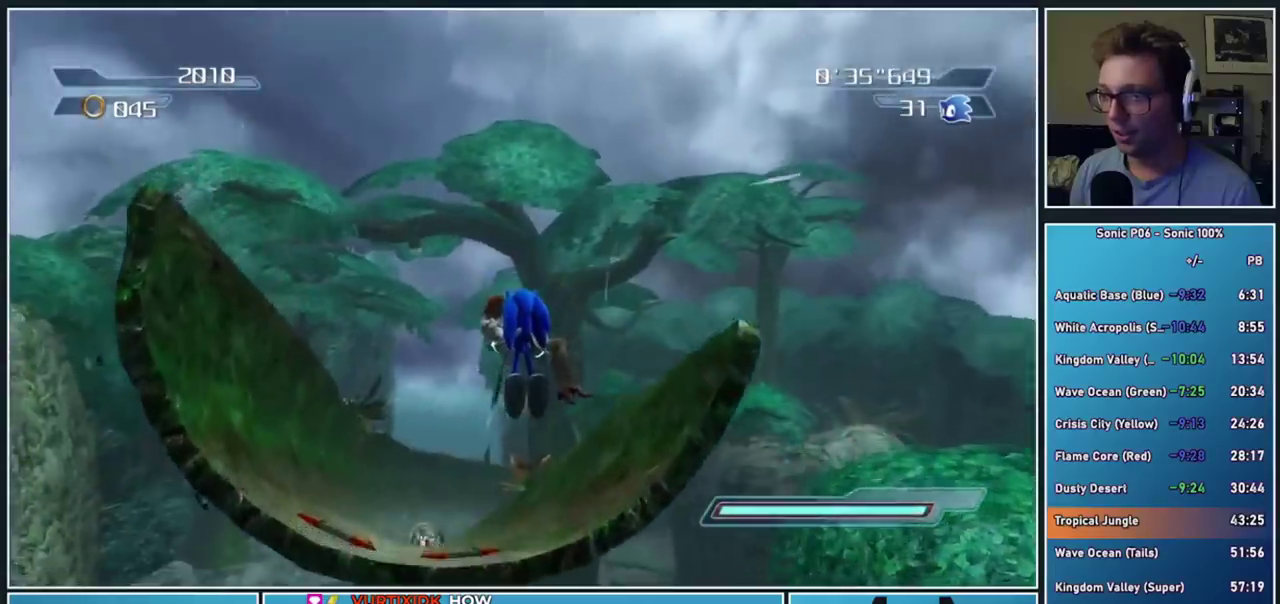
{"buttons": [], "right_stick": "center", "events": []}
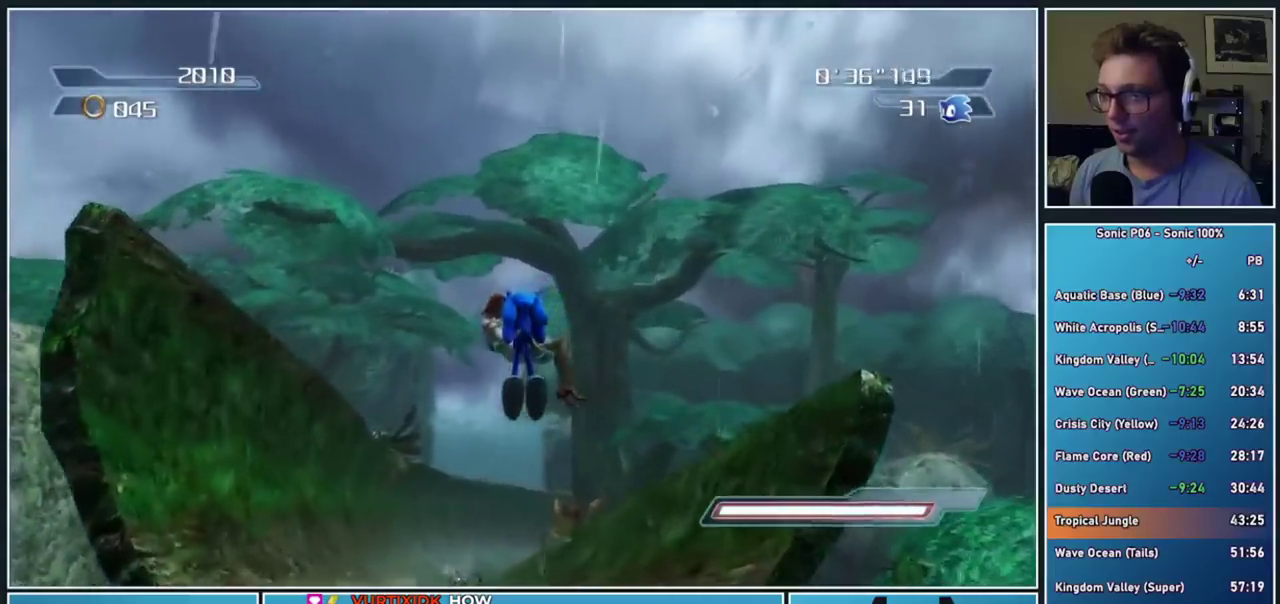
{"buttons": [], "right_stick": "center", "events": []}
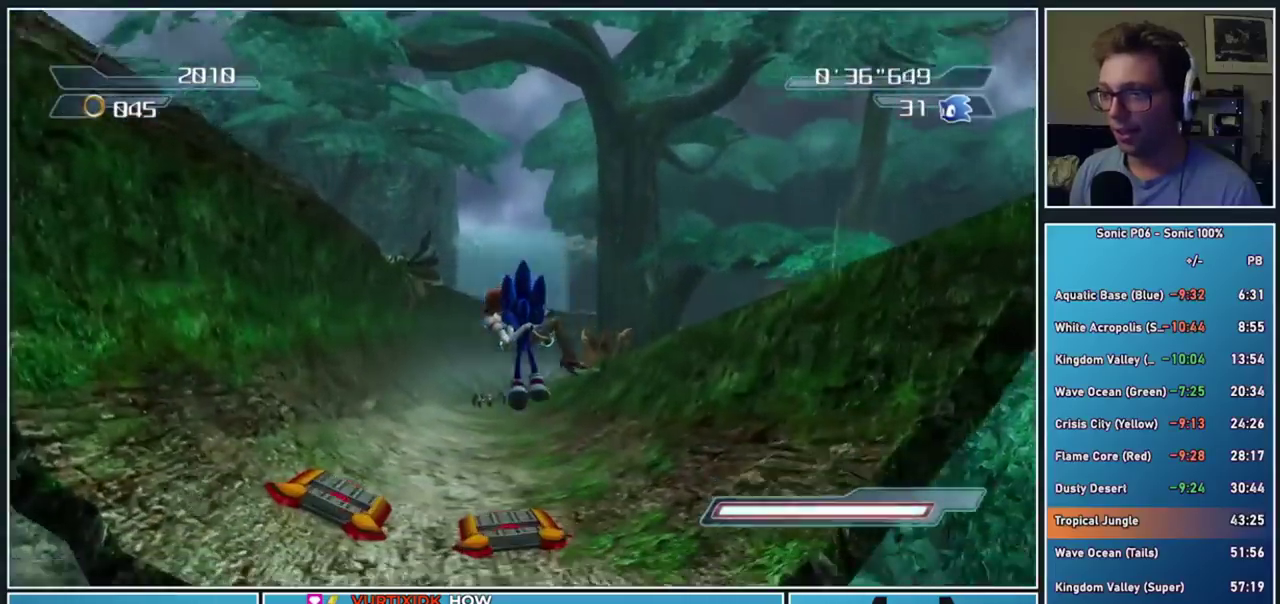
{"buttons": [], "right_stick": "center", "events": [[300, "right_stick", "down"], [467, "right_stick", "center"]]}
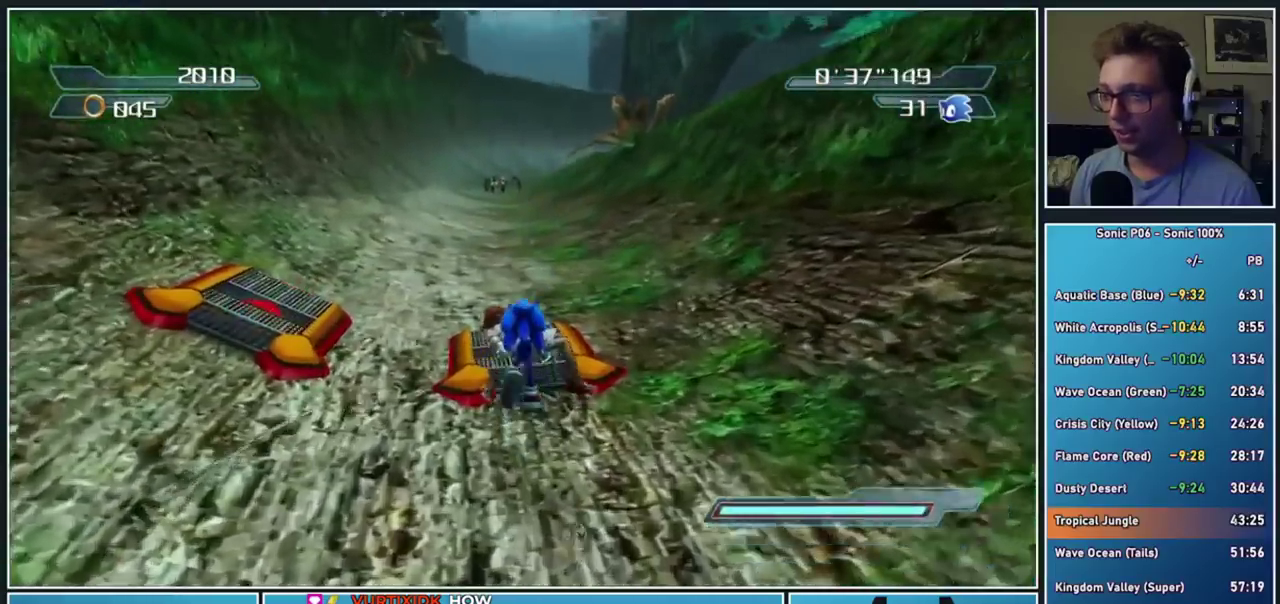
{"buttons": [], "right_stick": "center", "events": []}
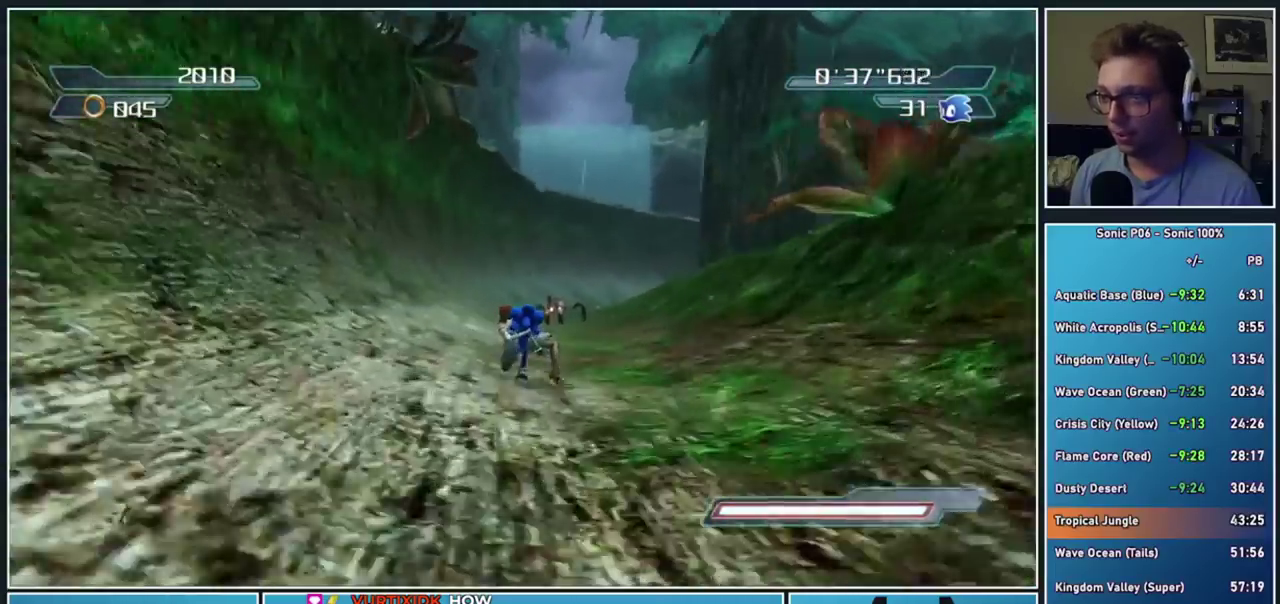
{"buttons": ["B"], "right_stick": "center", "events": [[367, "B", "down"]]}
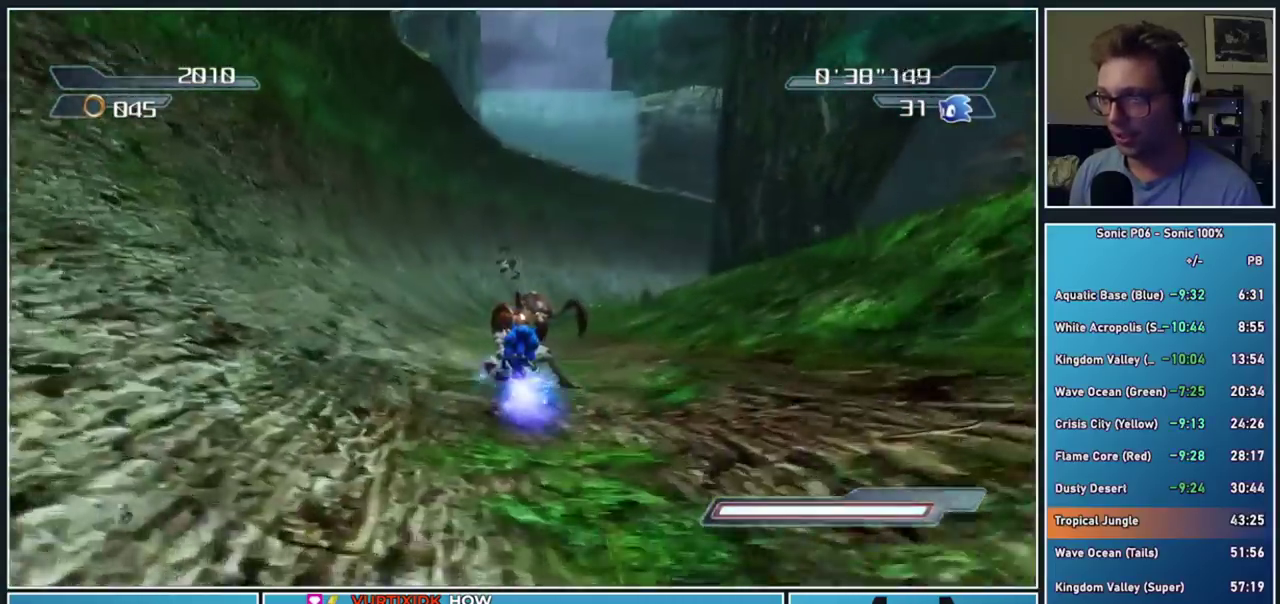
{"buttons": ["B"], "right_stick": "center", "events": []}
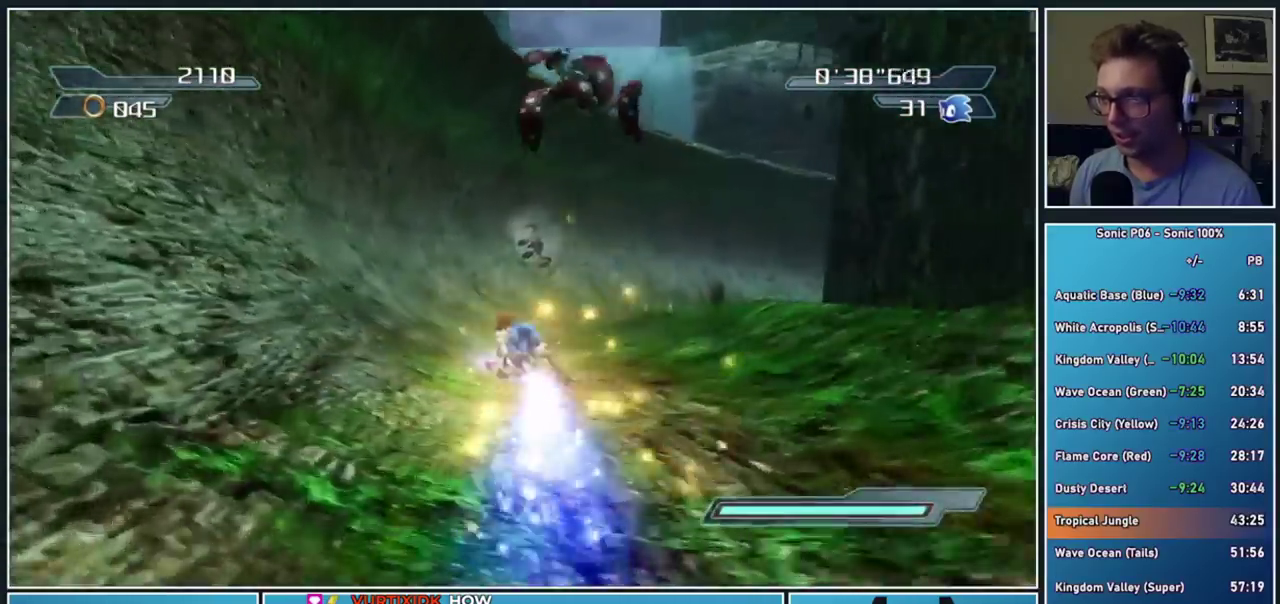
{"buttons": ["B"], "right_stick": "center", "events": []}
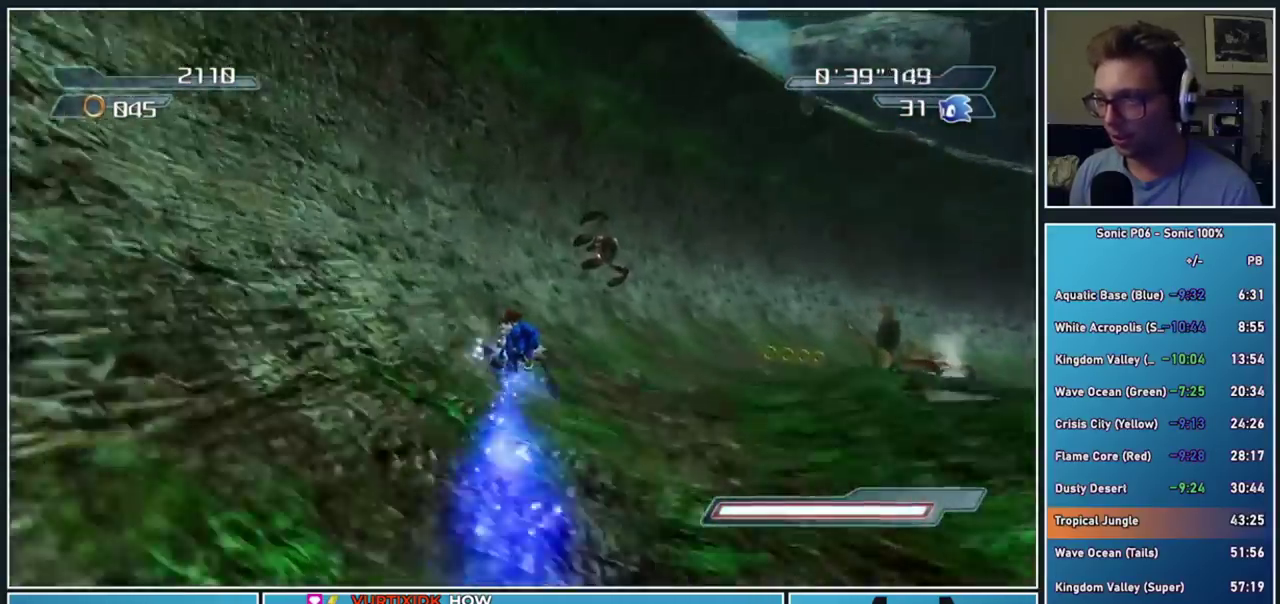
{"buttons": ["B"], "right_stick": "center", "events": []}
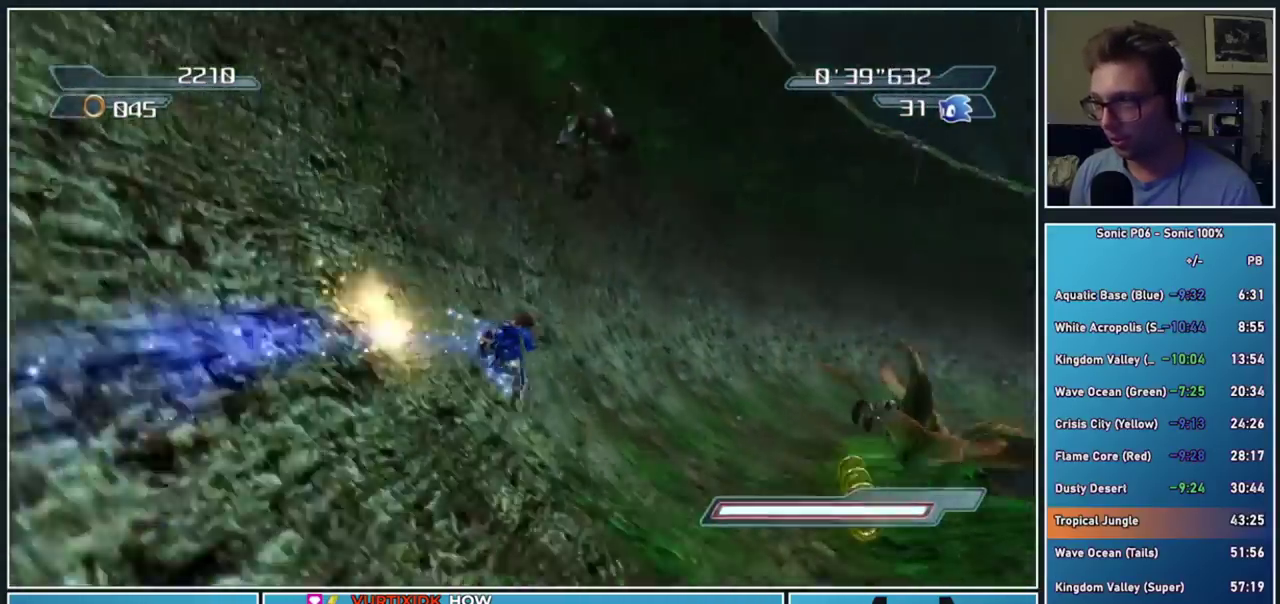
{"buttons": ["B", "R2"], "right_stick": "center", "events": [[467, "R2", "down"]]}
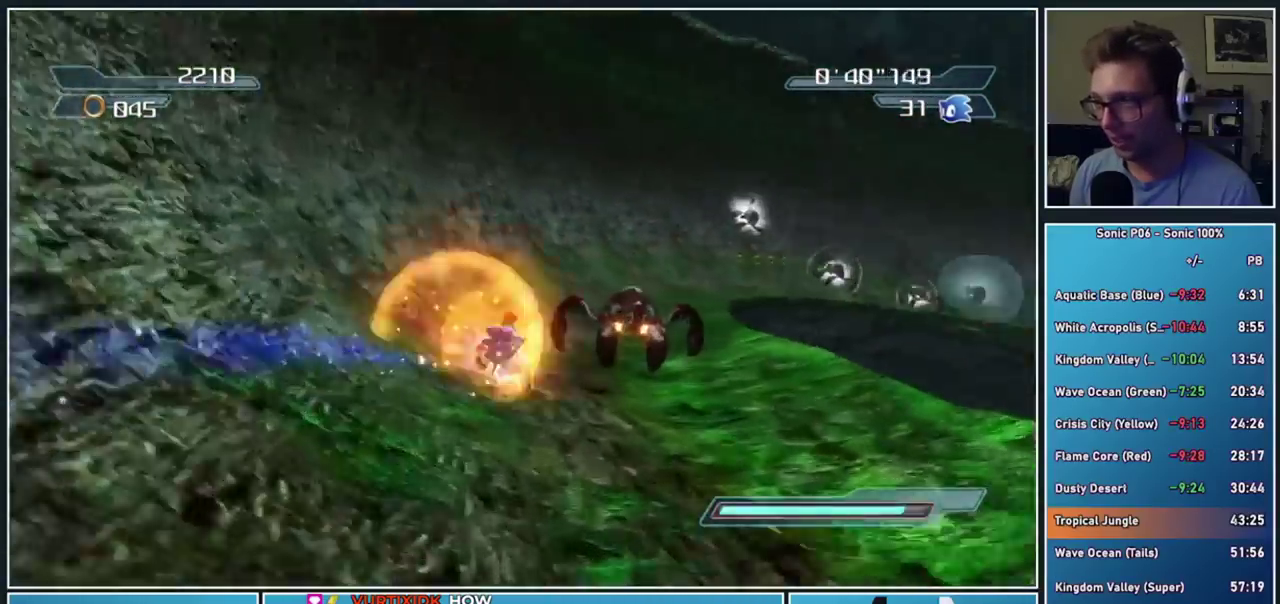
{"buttons": ["B", "R2"], "right_stick": "center", "events": []}
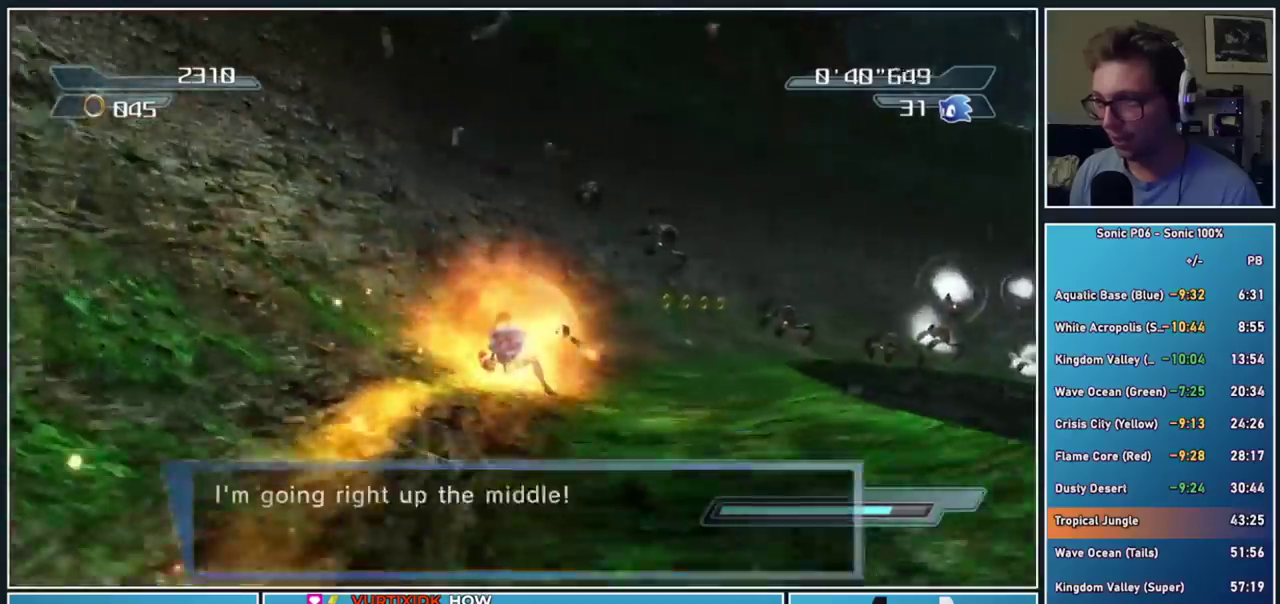
{"buttons": ["R2"], "right_stick": "center", "events": [[350, "B", "up"]]}
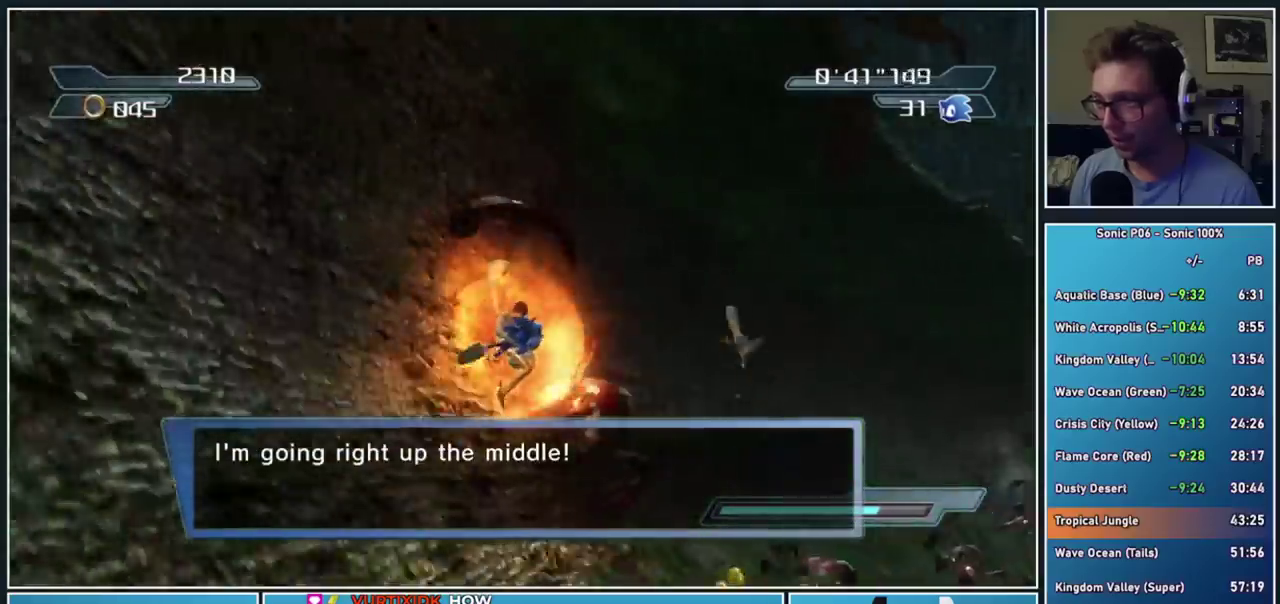
{"buttons": ["R2"], "right_stick": "center", "events": []}
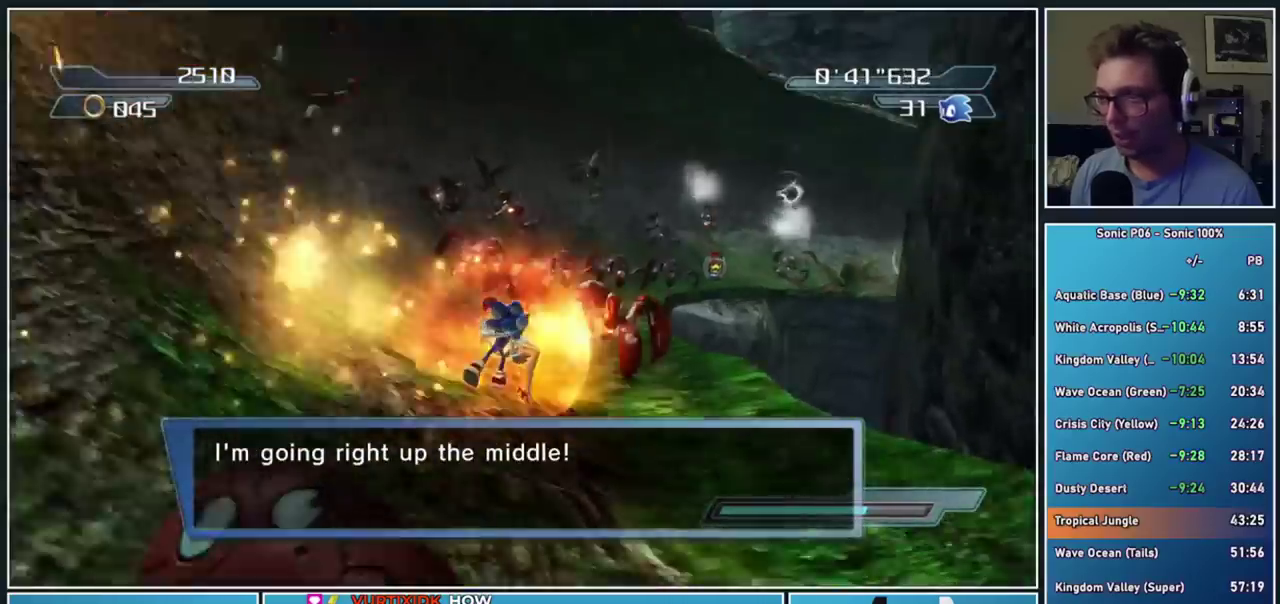
{"buttons": ["R2"], "right_stick": "center", "events": []}
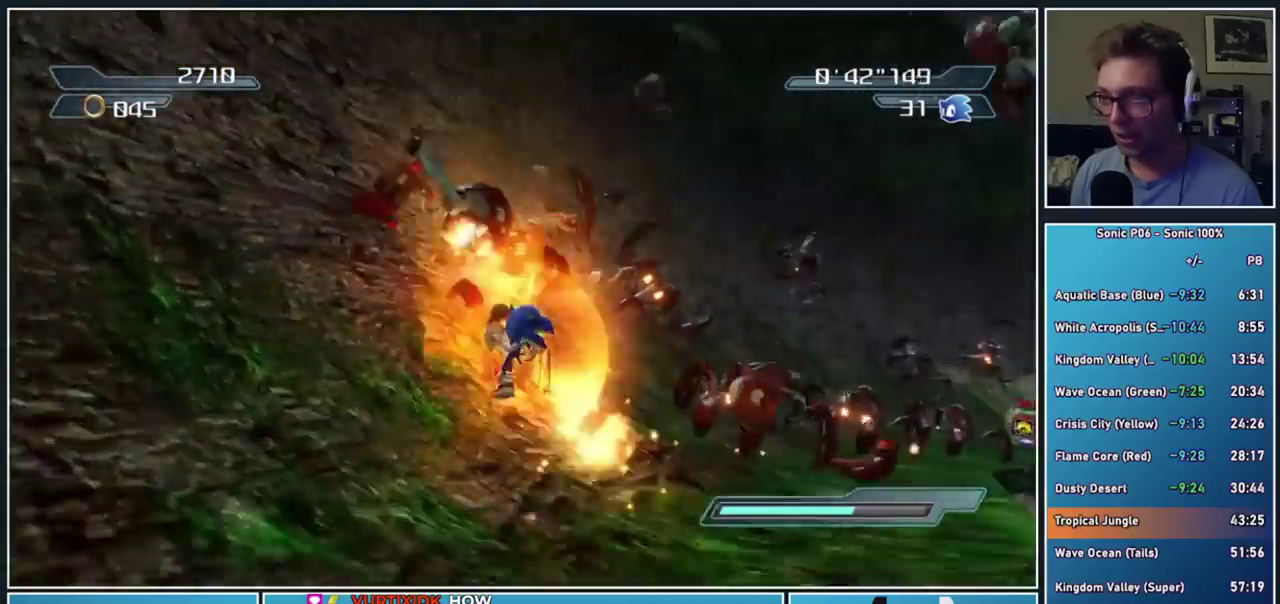
{"buttons": ["R2"], "right_stick": "center", "events": [[183, "right_stick", "left"], [267, "right_stick", "down-left"], [500, "right_stick", "center"]]}
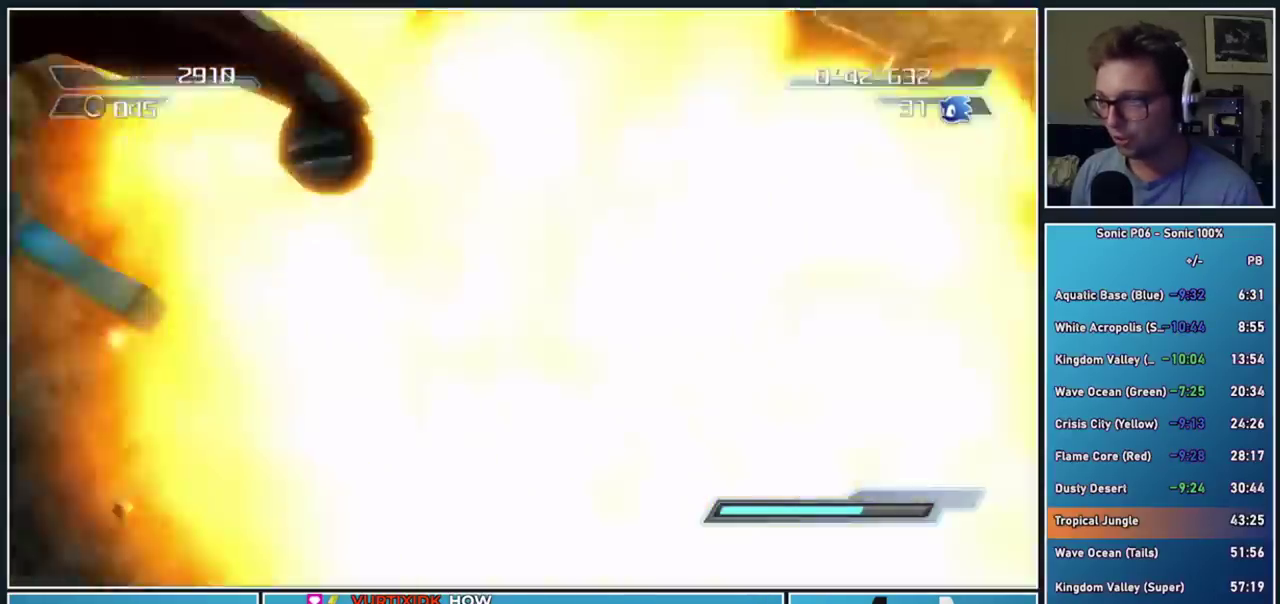
{"buttons": ["A", "R2"], "right_stick": "center", "events": [[317, "A", "down"]]}
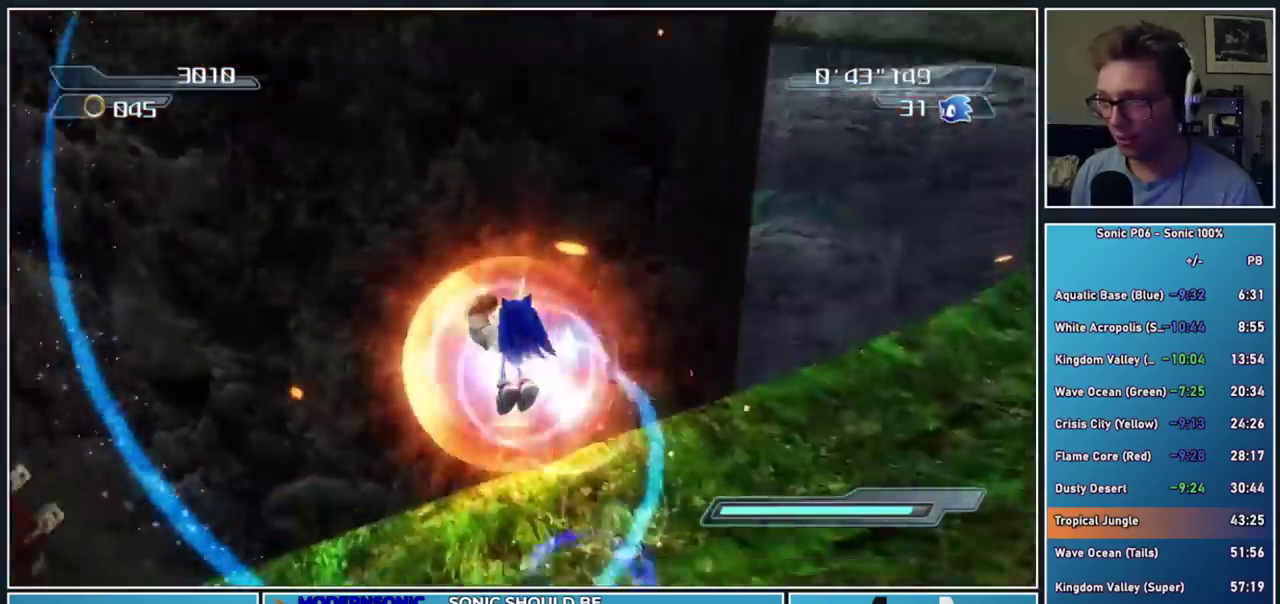
{"buttons": ["R2"], "right_stick": "center", "events": [[33, "A", "up"], [250, "A", "down"], [350, "A", "up"]]}
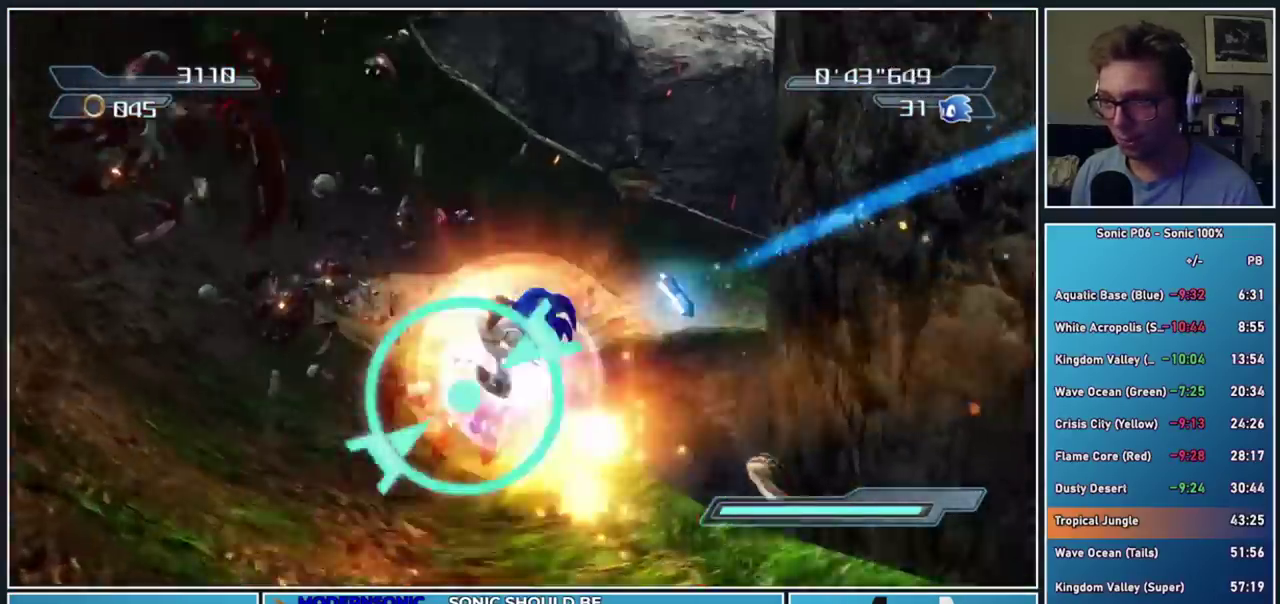
{"buttons": ["R2"], "right_stick": "center", "events": [[33, "right_stick", "down-right"], [133, "right_stick", "center"], [183, "A", "down"], [350, "A", "up"]]}
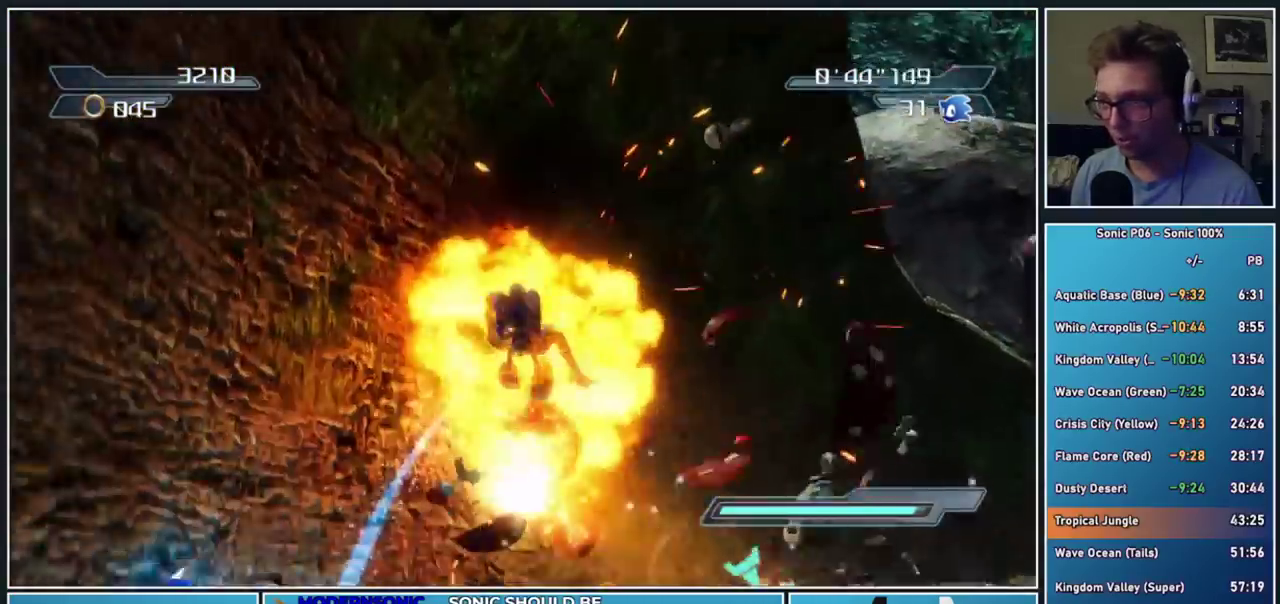
{"buttons": ["R2"], "right_stick": "center", "events": [[167, "A", "down"], [267, "A", "up"]]}
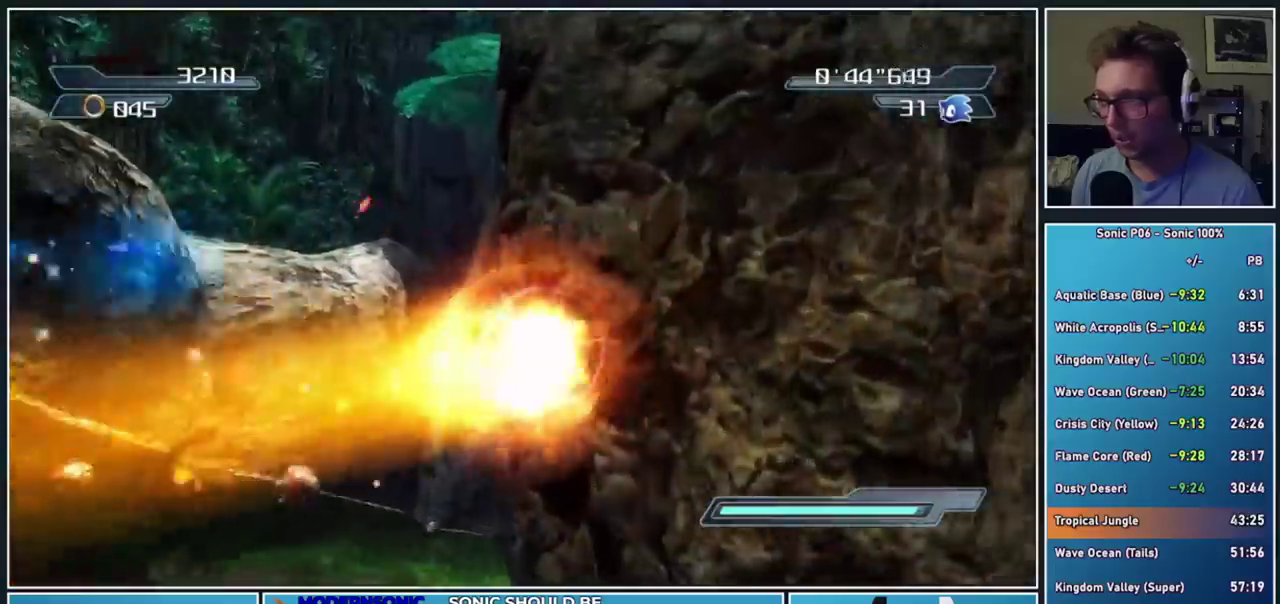
{"buttons": ["R2"], "right_stick": "center", "events": [[83, "right_stick", "down-right"], [283, "right_stick", "up"], [333, "right_stick", "center"]]}
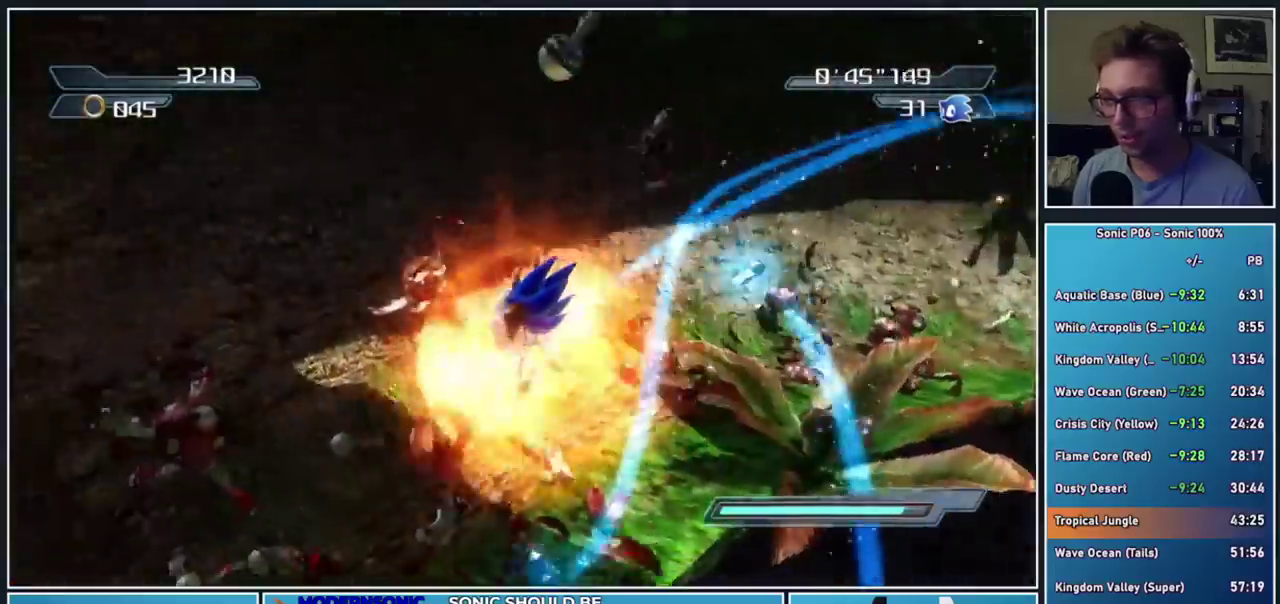
{"buttons": ["R2"], "right_stick": "left", "events": [[383, "right_stick", "left"]]}